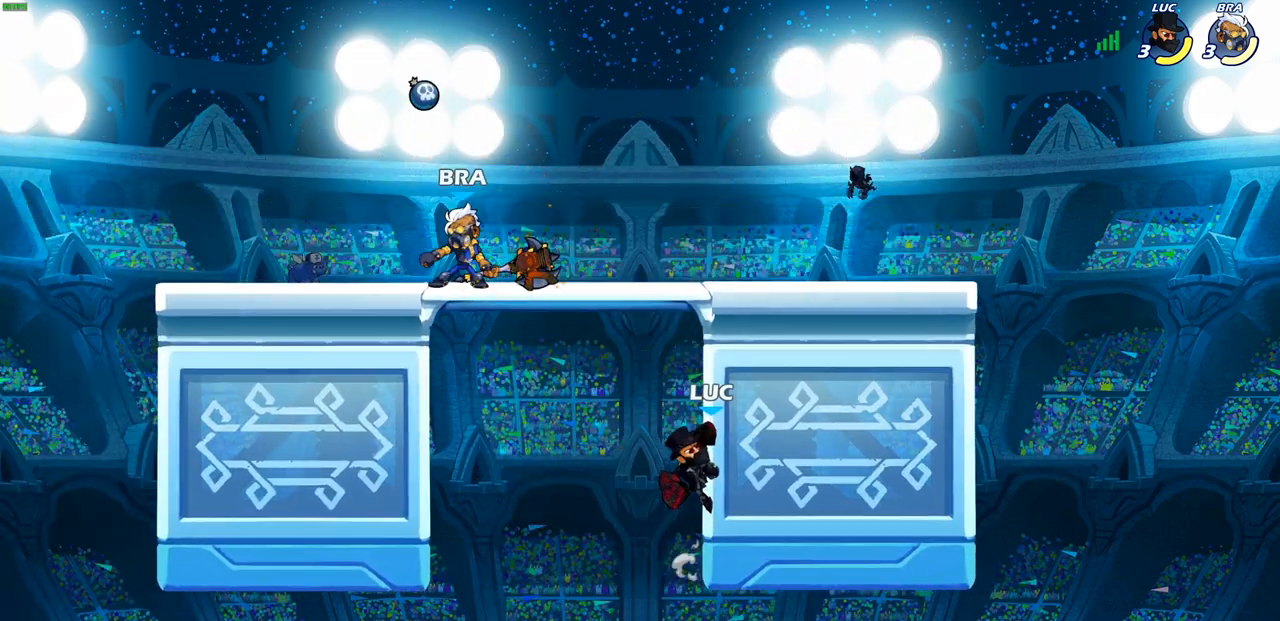
Gameplay with a controller (PlayStation layout); each line is a JSON object with the inputs held at the frame after it. "events" lists button and stick changes between this image and that frame as [ms after this image, input, new state], when the widget could be followed in between. Not read: R1.
{"buttons": [], "left_stick": "down", "right_stick": "center", "events": [[67, "left_stick", "up-left"], [133, "CROSS", "down"], [217, "CROSS", "up"], [367, "left_stick", "down"]]}
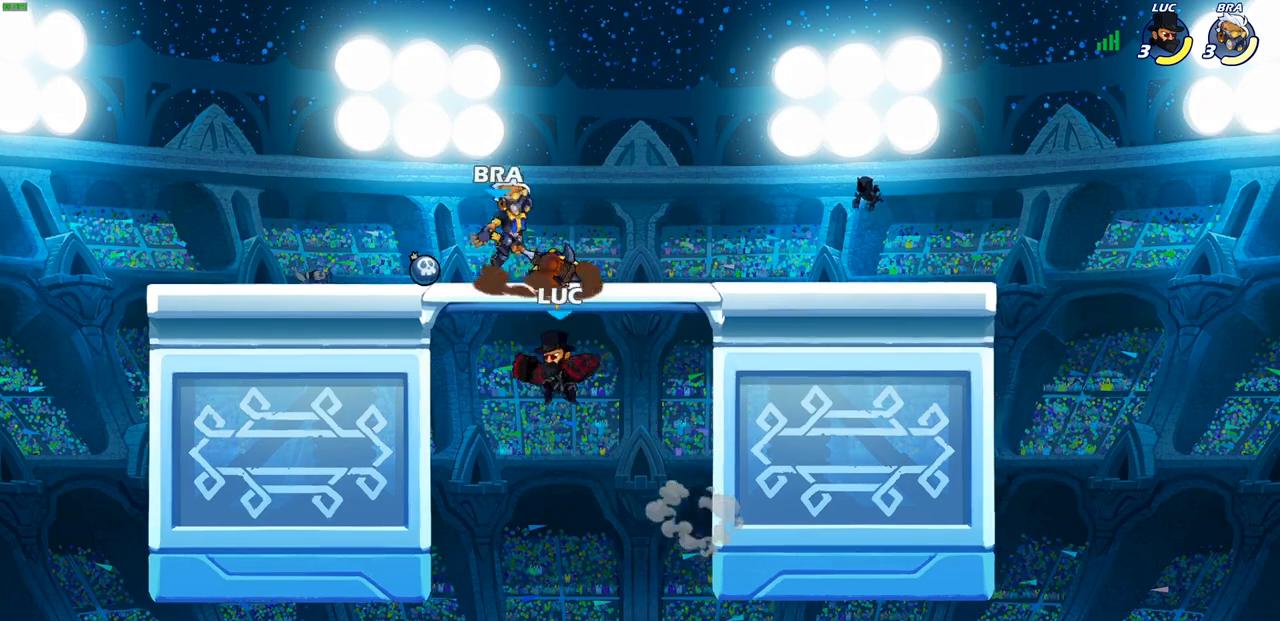
{"buttons": [], "left_stick": "up-left", "right_stick": "center", "events": [[117, "left_stick", "center"], [167, "CROSS", "down"], [200, "left_stick", "right"], [217, "CIRCLE", "down"], [267, "CROSS", "up"], [333, "CIRCLE", "up"], [383, "left_stick", "up-left"]]}
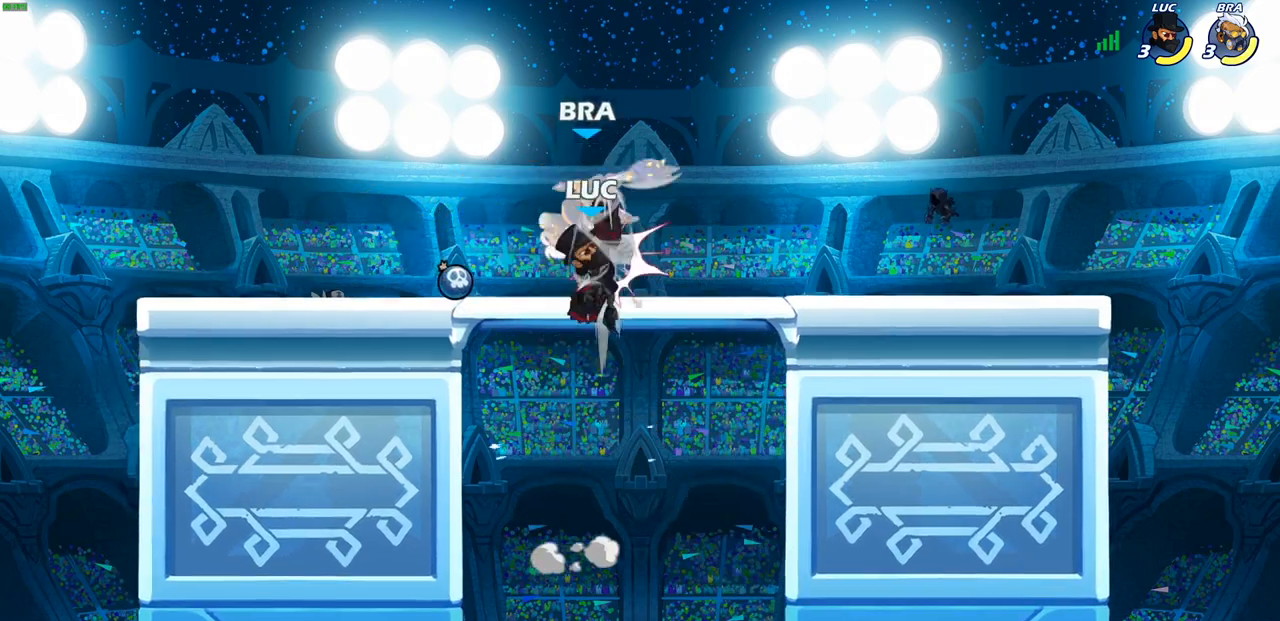
{"buttons": [], "left_stick": "center", "right_stick": "center", "events": [[100, "left_stick", "right"], [217, "left_stick", "center"], [283, "SQUARE", "down"], [367, "SQUARE", "up"]]}
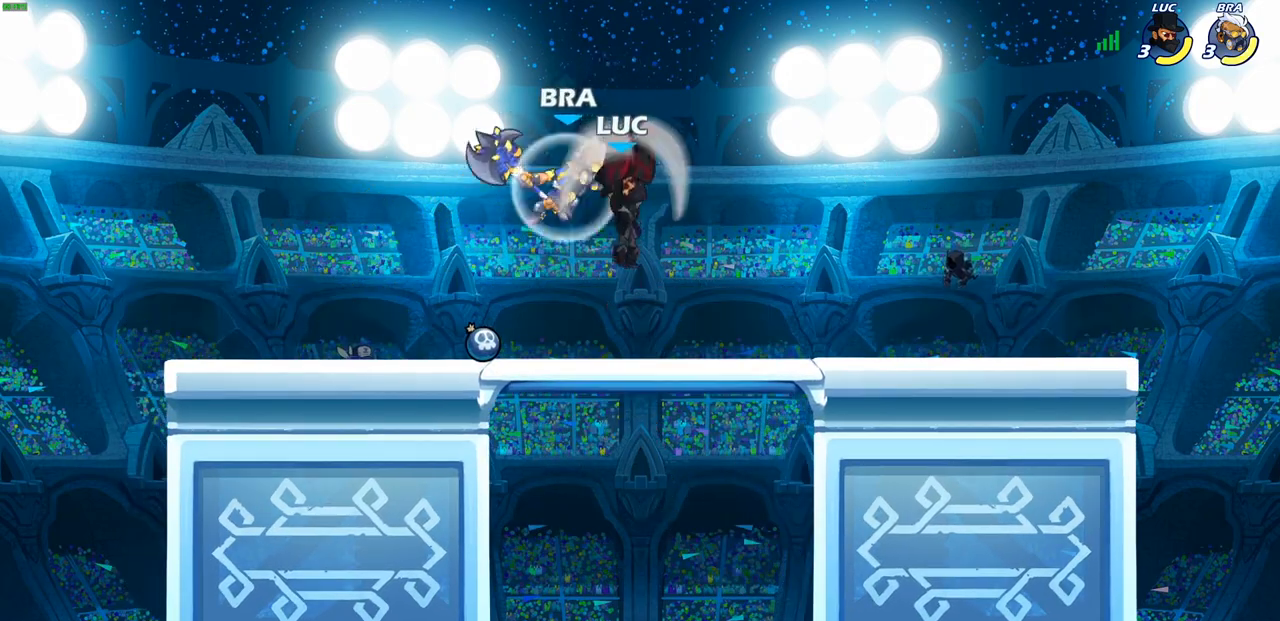
{"buttons": ["CROSS", "R2"], "left_stick": "up-right", "right_stick": "center", "events": [[200, "left_stick", "left"], [350, "R2", "down"], [400, "CROSS", "down"], [483, "left_stick", "up-right"]]}
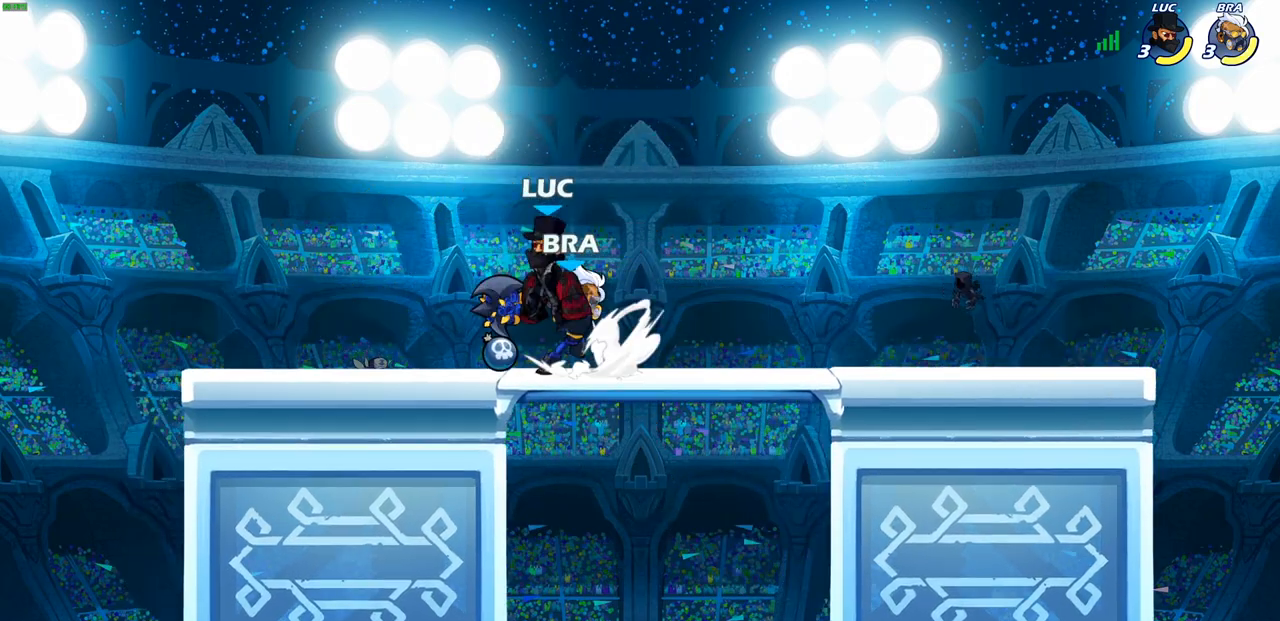
{"buttons": [], "left_stick": "right", "right_stick": "center", "events": [[83, "CROSS", "up"], [100, "R2", "up"], [117, "left_stick", "right"]]}
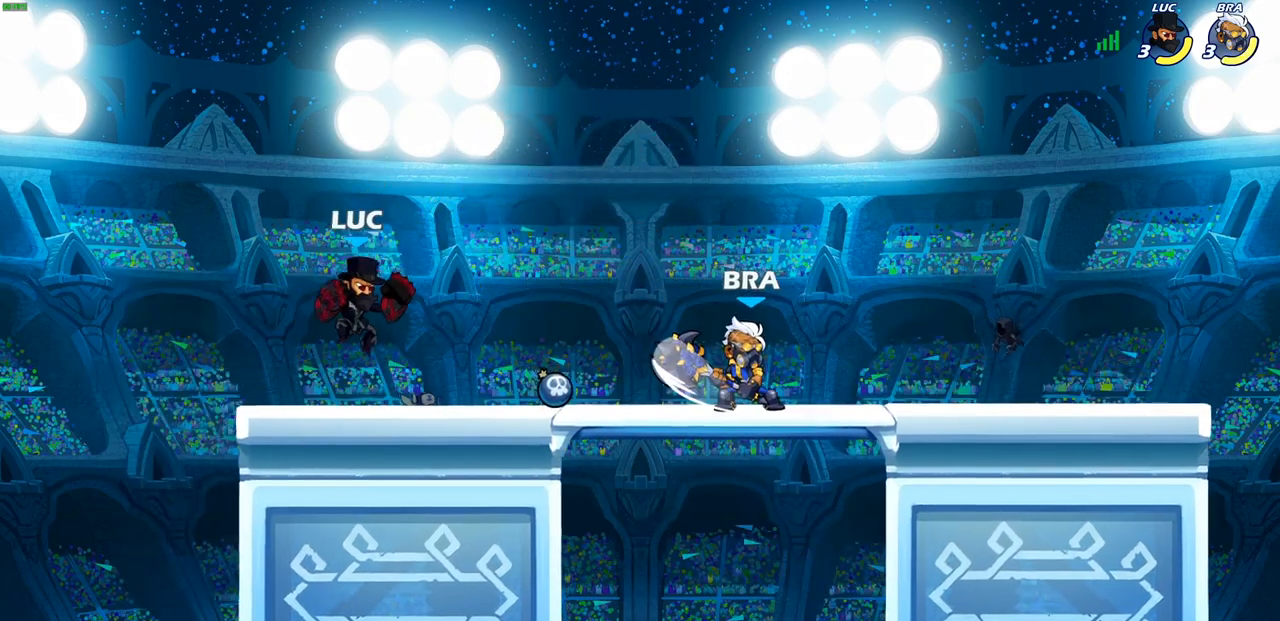
{"buttons": [], "left_stick": "left", "right_stick": "center", "events": [[67, "left_stick", "up-left"], [250, "left_stick", "right"], [400, "left_stick", "left"]]}
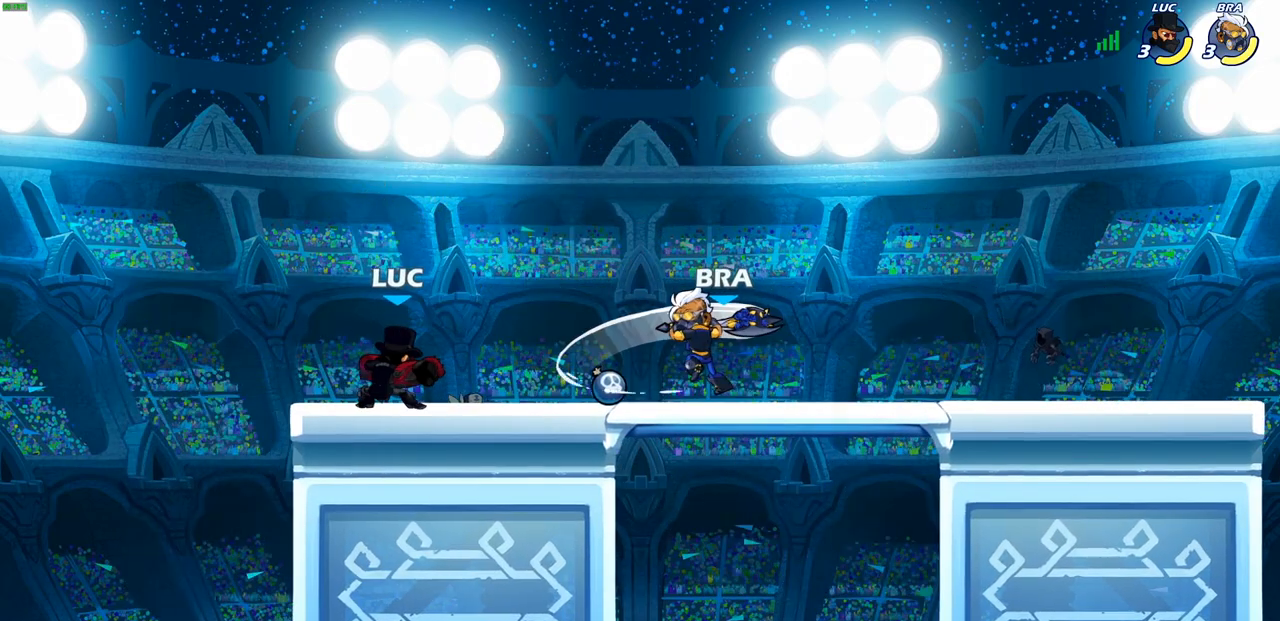
{"buttons": [], "left_stick": "down-right", "right_stick": "center", "events": [[150, "left_stick", "up-right"], [200, "left_stick", "right"], [283, "R2", "down"], [367, "SQUARE", "down"], [367, "left_stick", "down"], [433, "R2", "up"], [450, "left_stick", "down-right"], [483, "SQUARE", "up"]]}
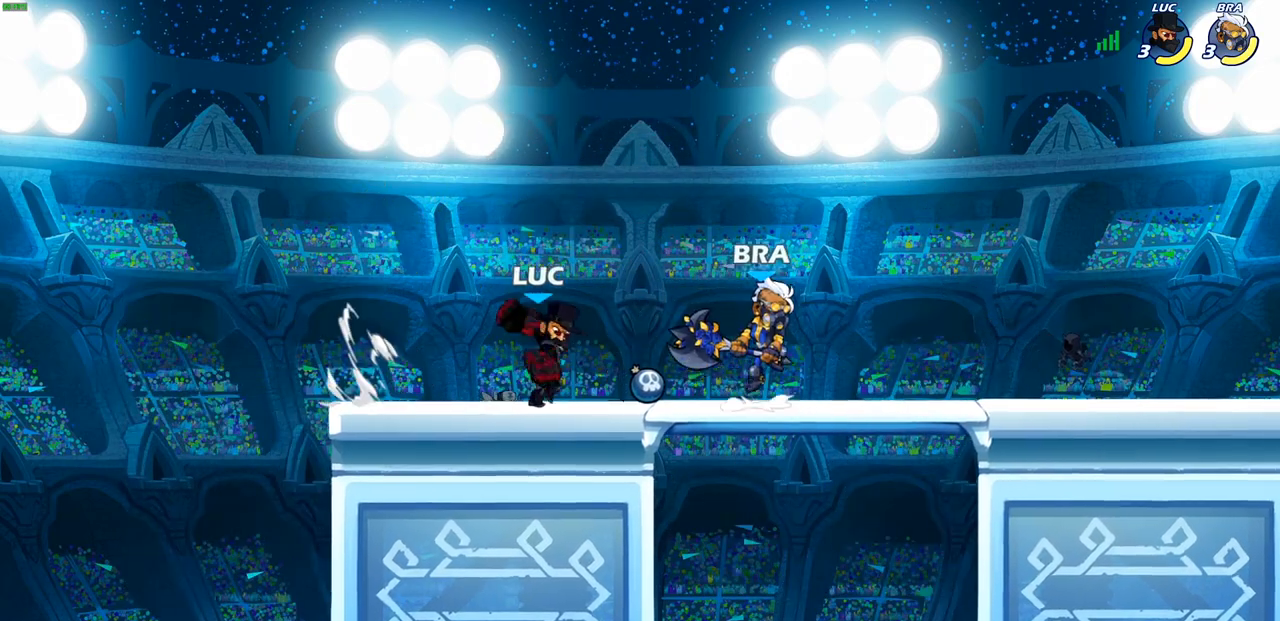
{"buttons": ["CROSS", "R2"], "left_stick": "up-left", "right_stick": "center", "events": [[50, "left_stick", "center"], [367, "left_stick", "up-left"], [400, "CROSS", "down"], [500, "R2", "down"]]}
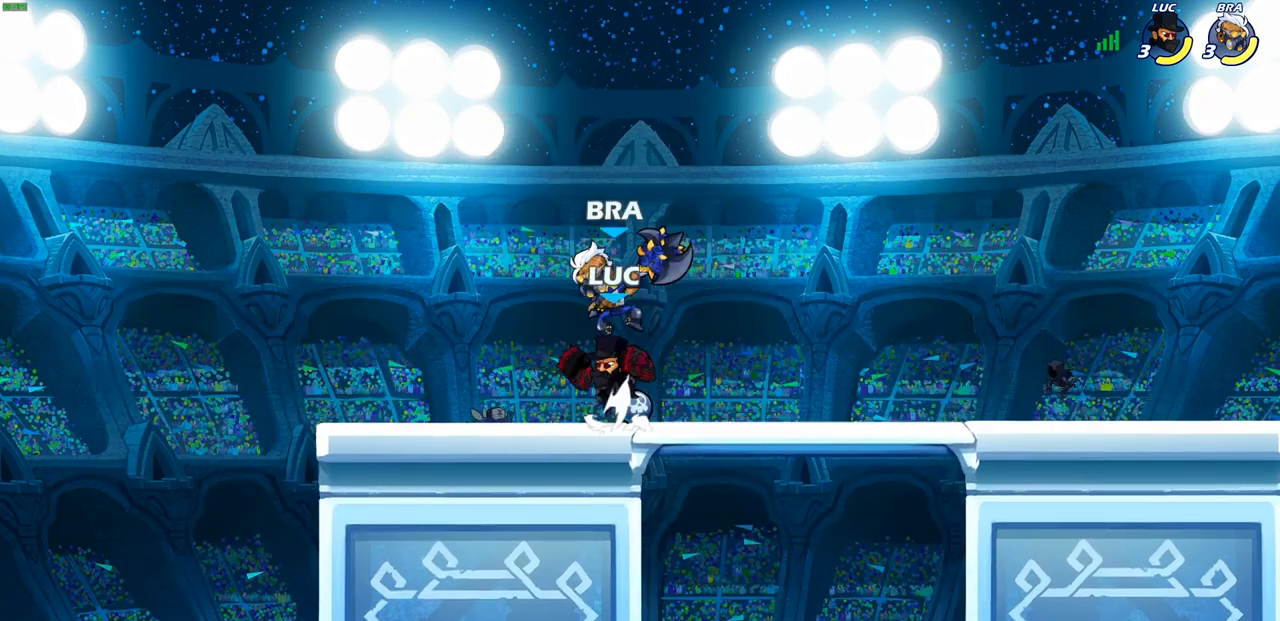
{"buttons": [], "left_stick": "center", "right_stick": "center", "events": [[33, "left_stick", "up-right"], [83, "CROSS", "up"], [200, "R2", "up"], [250, "left_stick", "center"], [383, "SQUARE", "down"], [450, "SQUARE", "up"]]}
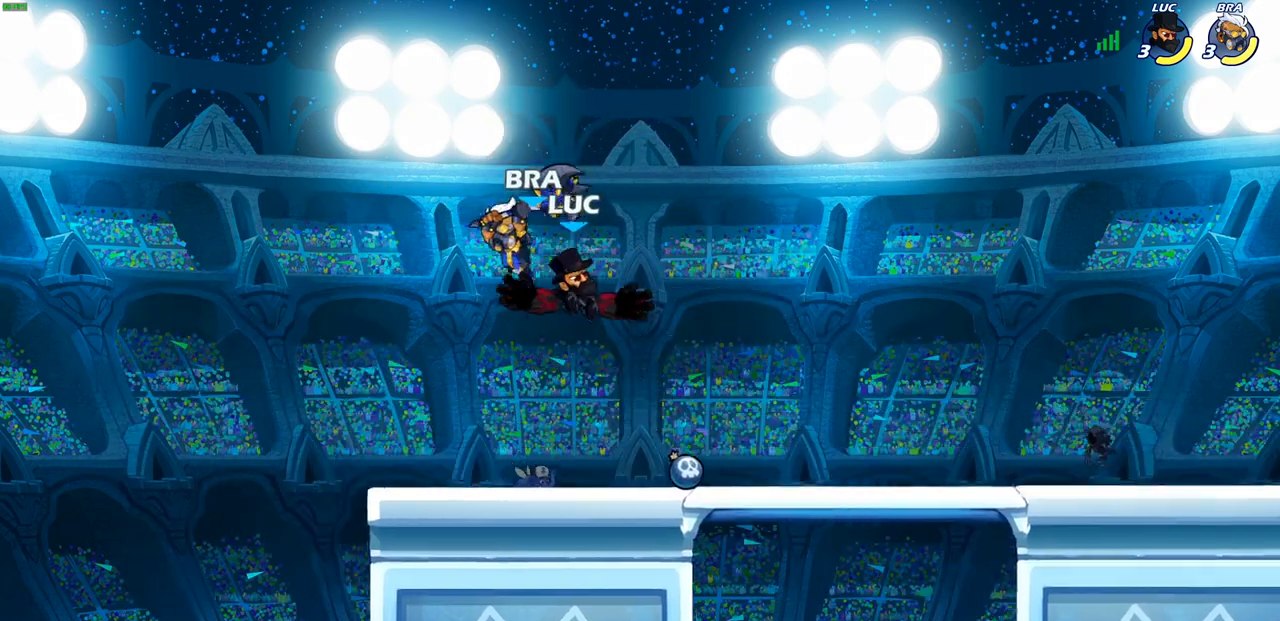
{"buttons": [], "left_stick": "center", "right_stick": "center", "events": [[150, "left_stick", "left"], [367, "left_stick", "right"], [450, "SQUARE", "down"], [467, "left_stick", "center"], [500, "SQUARE", "up"]]}
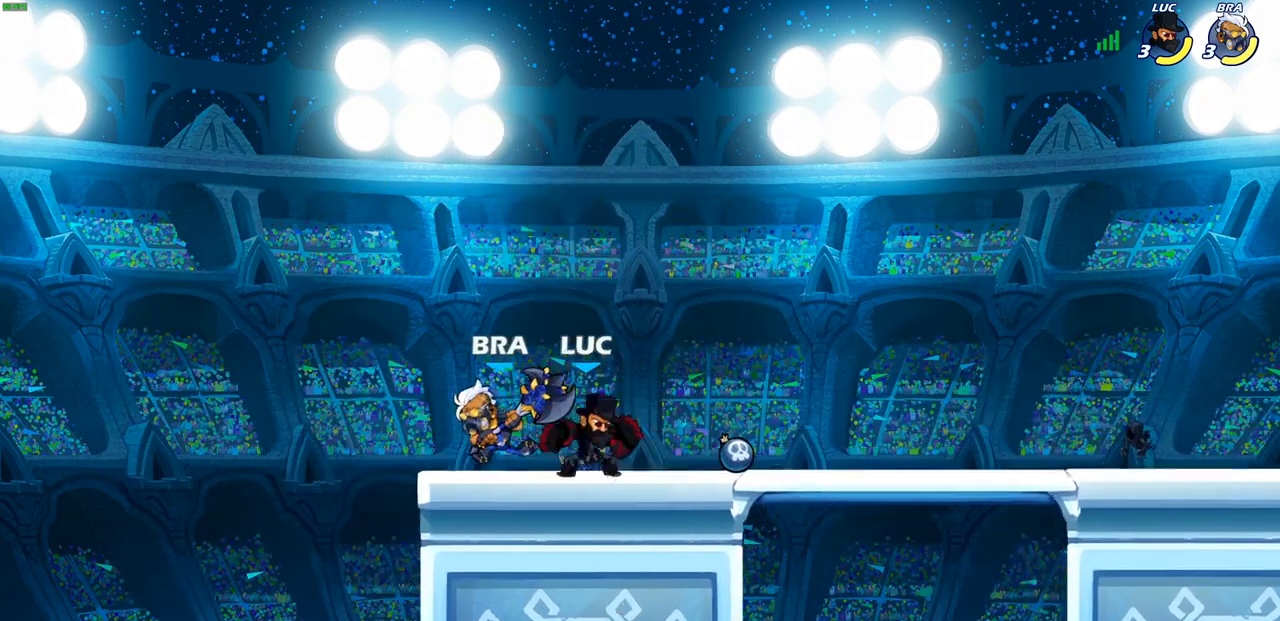
{"buttons": [], "left_stick": "center", "right_stick": "center", "events": []}
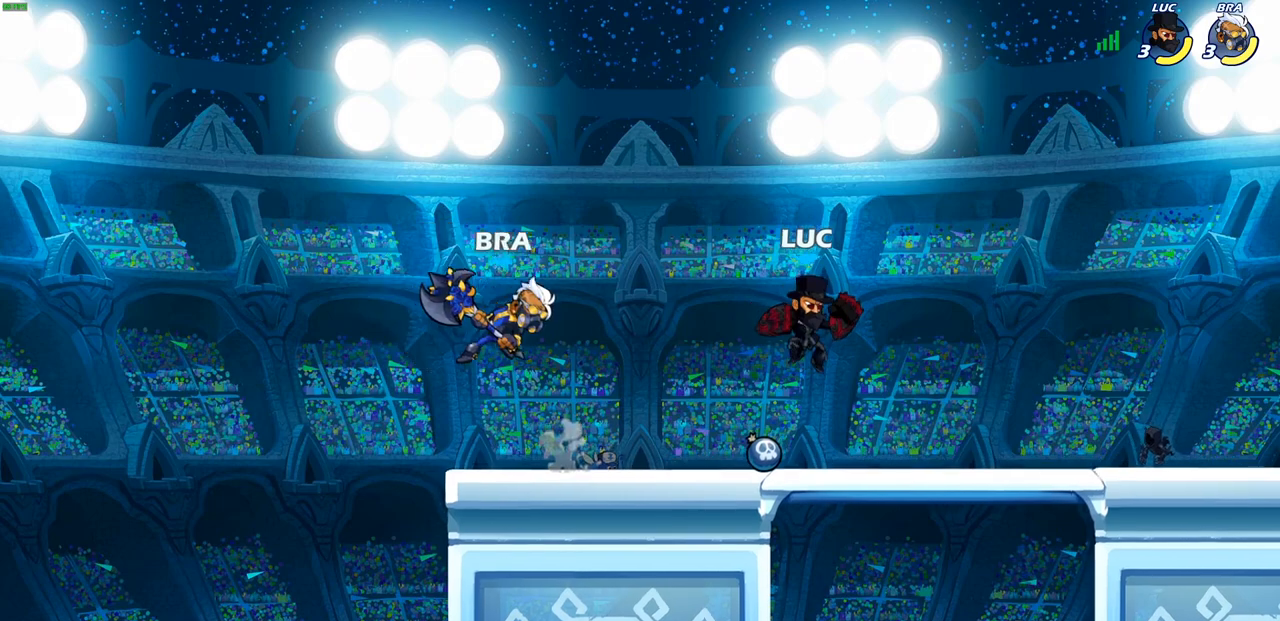
{"buttons": [], "left_stick": "left", "right_stick": "center", "events": [[17, "left_stick", "left"], [117, "SQUARE", "down"], [200, "SQUARE", "up"]]}
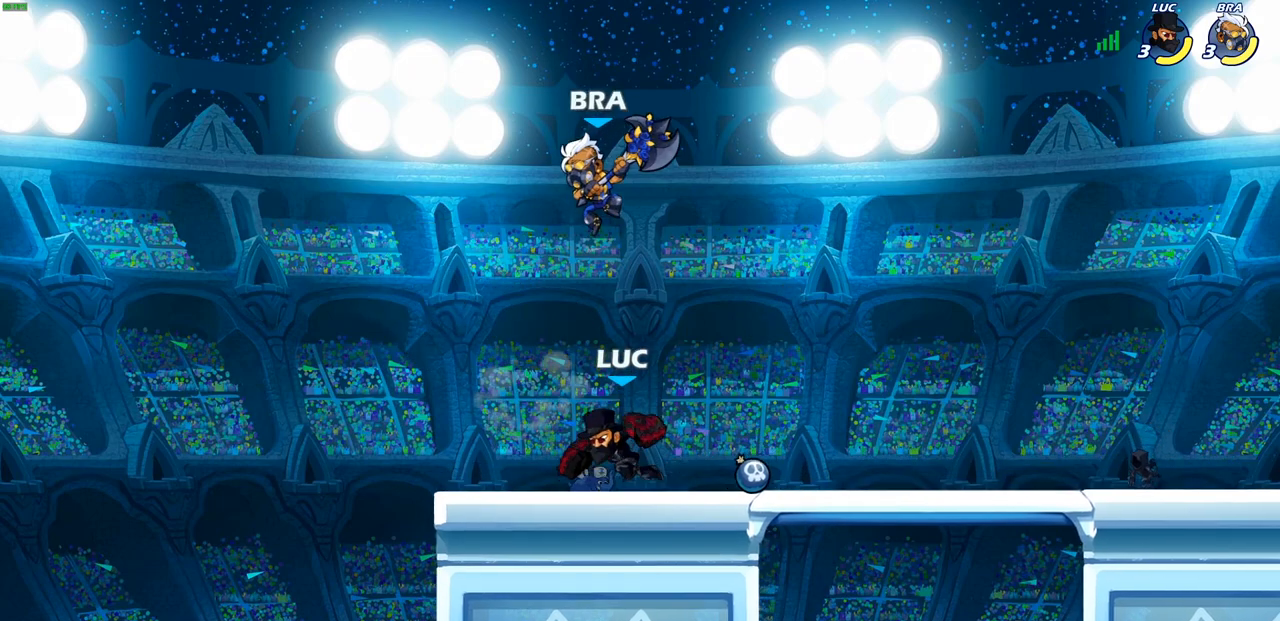
{"buttons": ["R2"], "left_stick": "down-left", "right_stick": "center", "events": [[100, "left_stick", "up-left"], [200, "CROSS", "down"], [233, "left_stick", "up-right"], [283, "R2", "down"], [317, "CROSS", "up"], [450, "left_stick", "down-right"], [500, "left_stick", "down-left"]]}
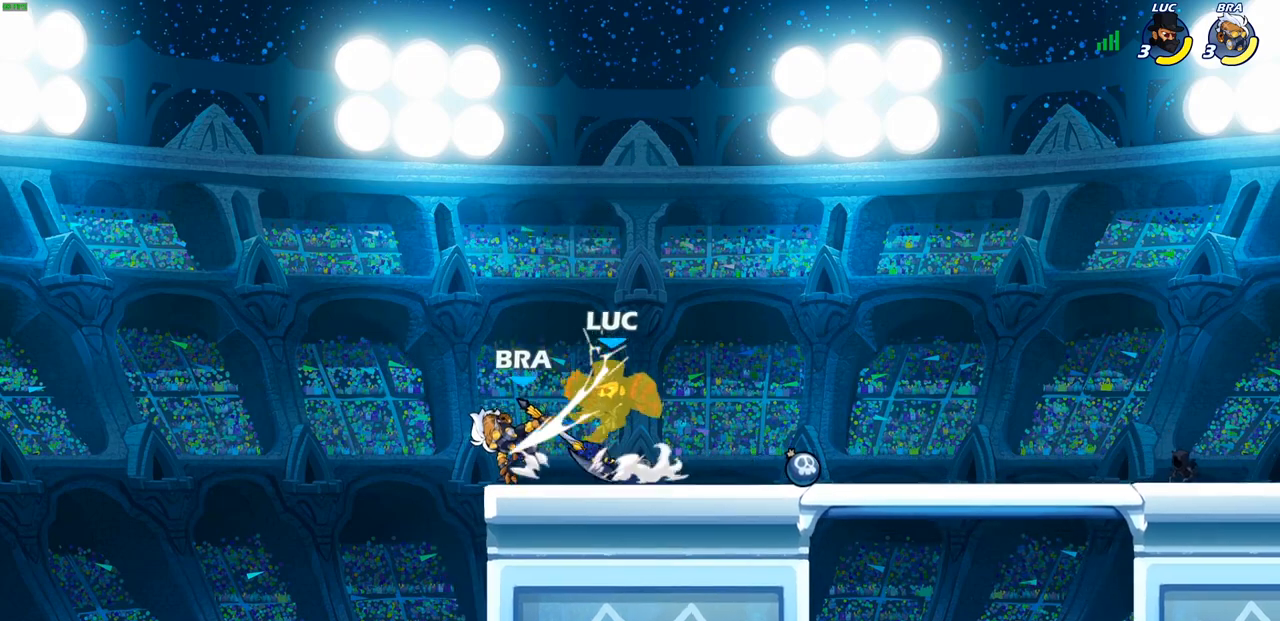
{"buttons": [], "left_stick": "center", "right_stick": "center", "events": [[67, "R2", "up"], [133, "left_stick", "up-left"], [233, "left_stick", "center"], [250, "R2", "down"], [333, "SQUARE", "down"], [433, "SQUARE", "up"], [450, "R2", "up"]]}
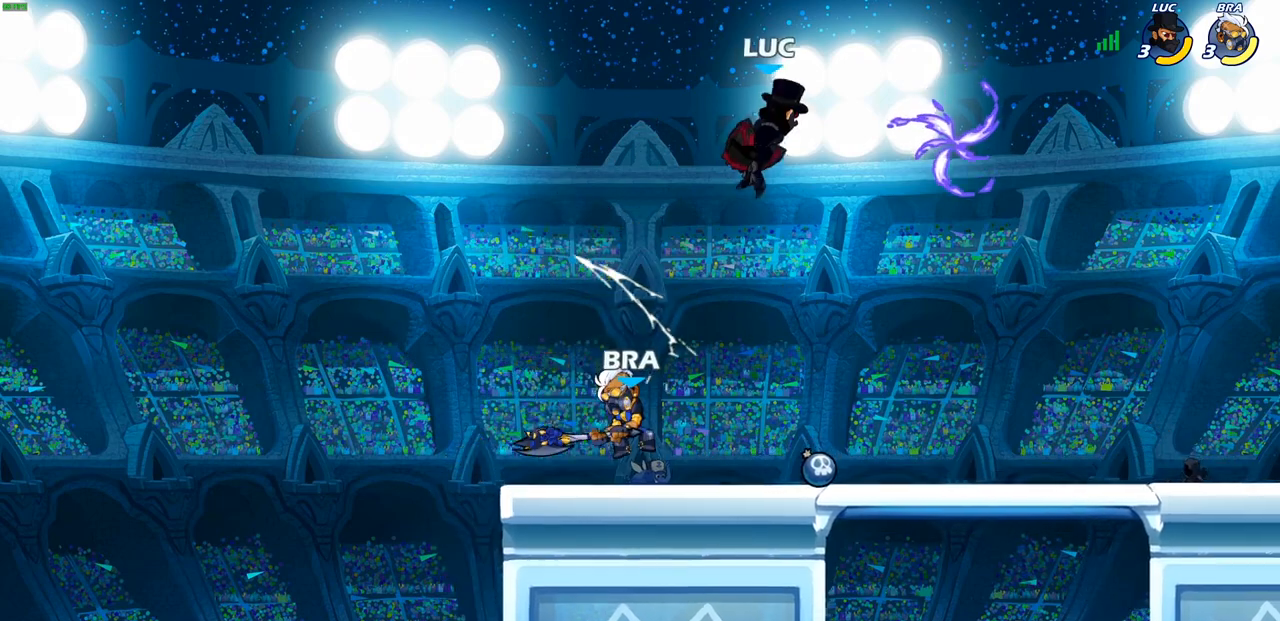
{"buttons": ["CIRCLE"], "left_stick": "down-right", "right_stick": "center", "events": [[333, "left_stick", "right"], [350, "CROSS", "down"], [400, "left_stick", "down-right"], [483, "CIRCLE", "down"], [500, "CROSS", "up"]]}
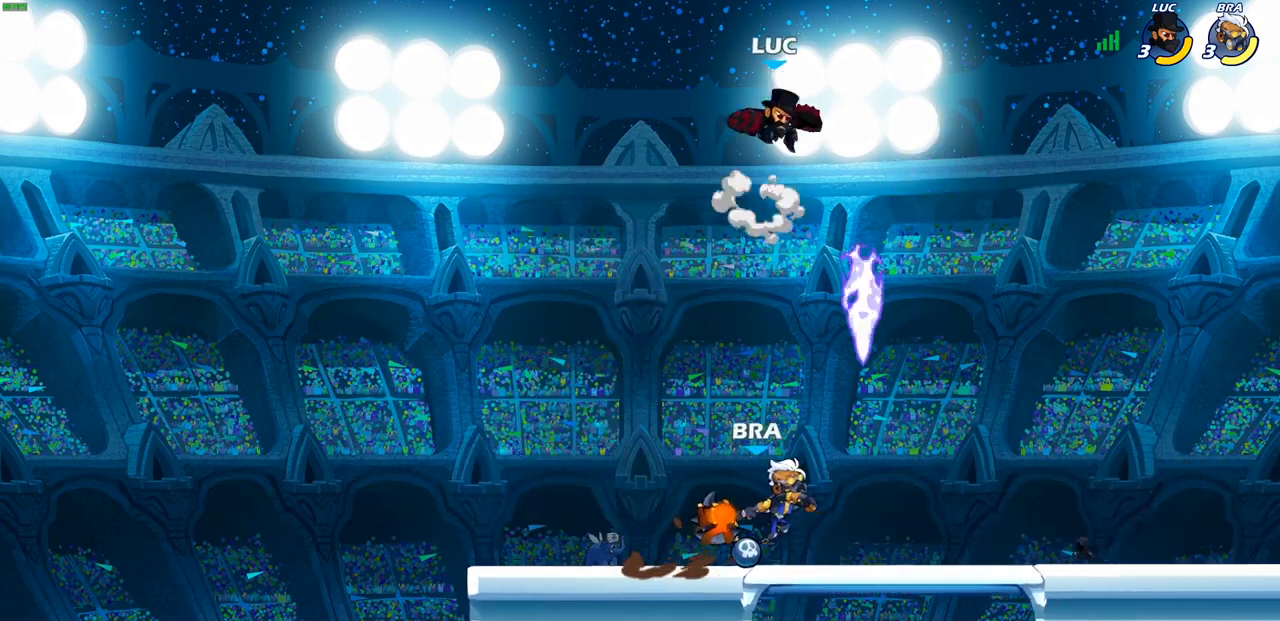
{"buttons": ["CIRCLE"], "left_stick": "down-right", "right_stick": "center", "events": []}
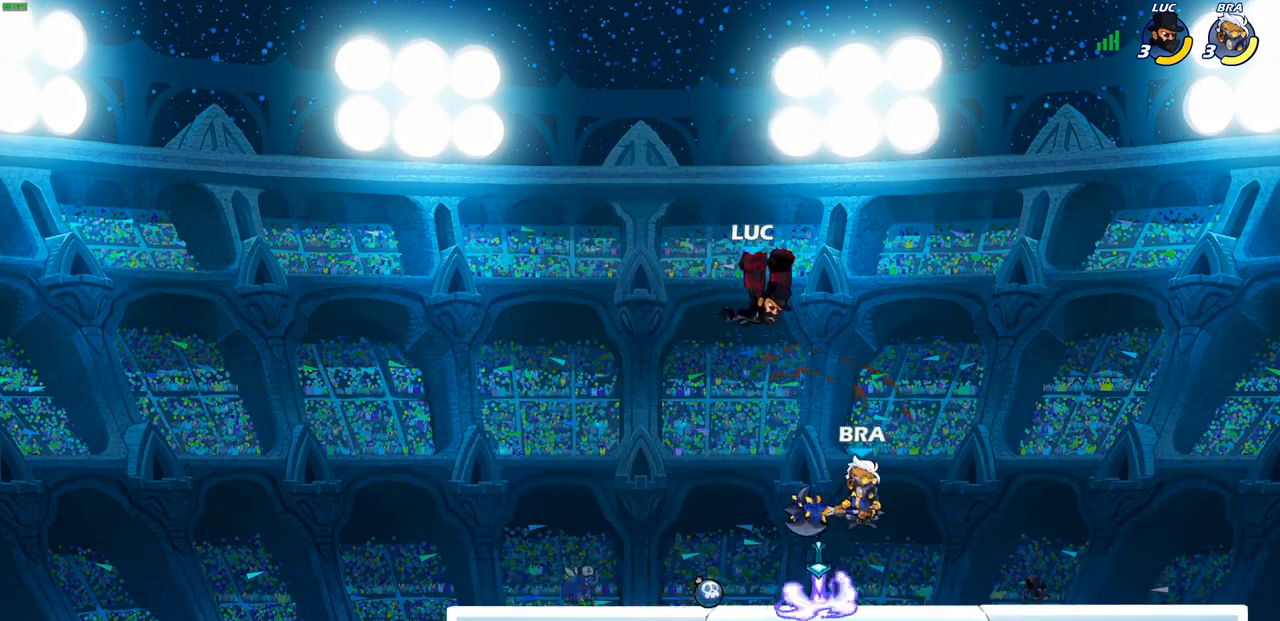
{"buttons": ["CIRCLE"], "left_stick": "down-right", "right_stick": "center", "events": []}
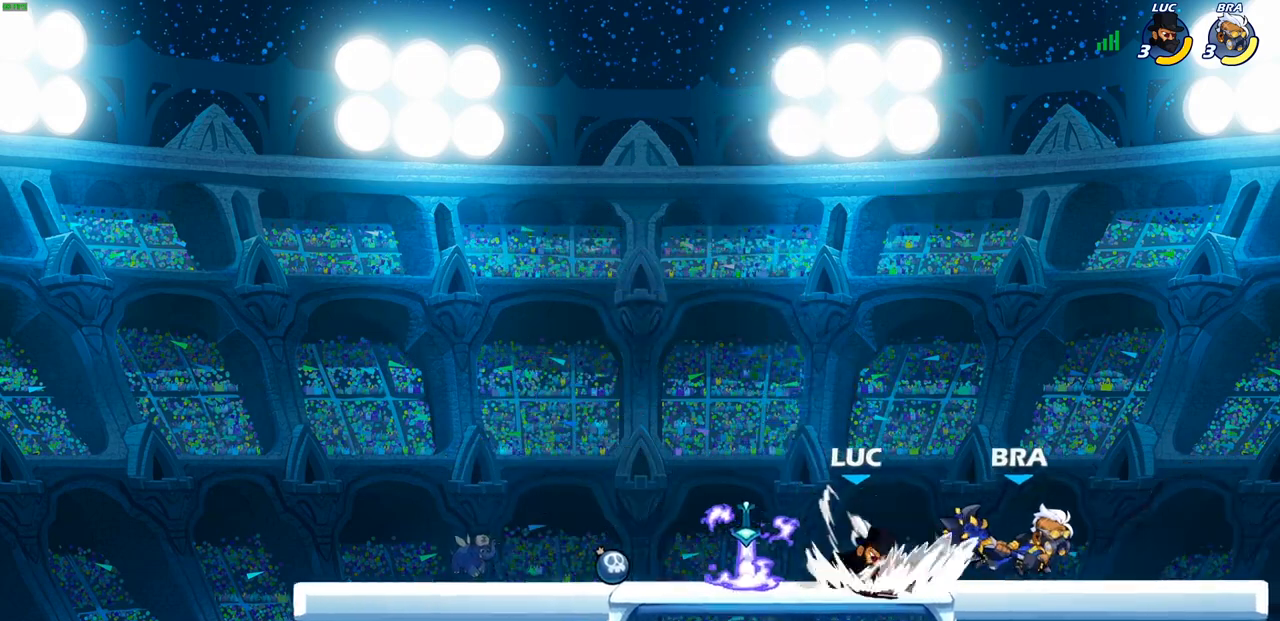
{"buttons": ["R2"], "left_stick": "center", "right_stick": "center", "events": [[100, "left_stick", "right"], [167, "CIRCLE", "up"], [233, "left_stick", "up-right"], [333, "CROSS", "down"], [333, "left_stick", "center"], [433, "R2", "down"], [467, "CROSS", "up"]]}
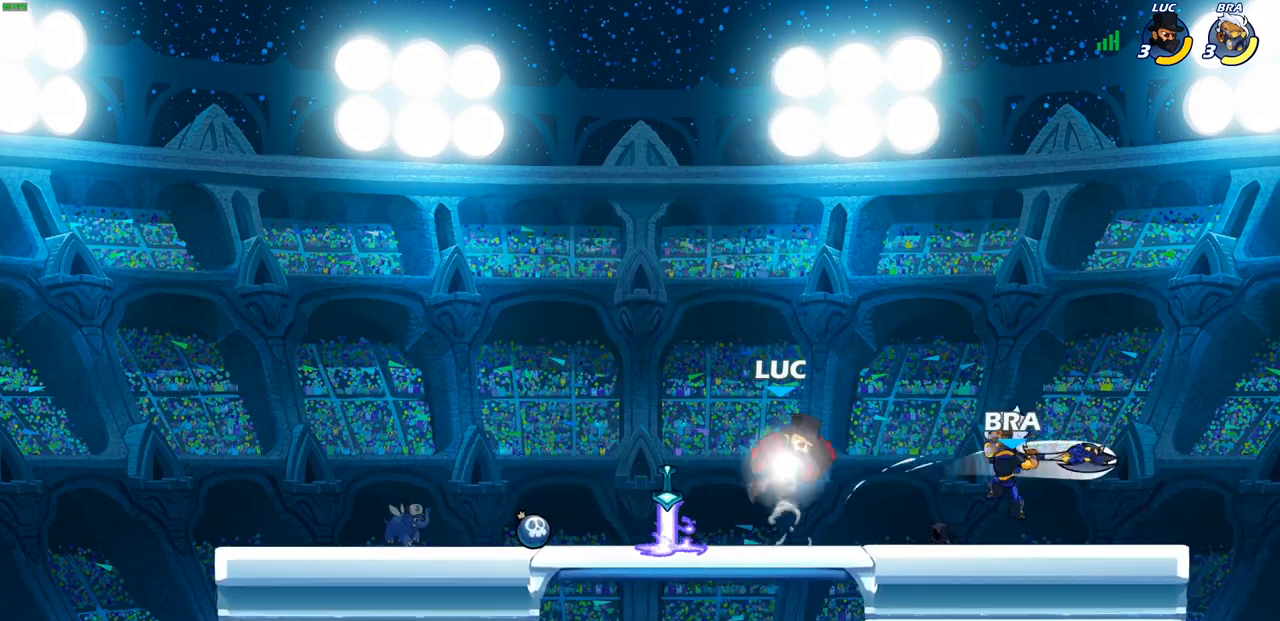
{"buttons": [], "left_stick": "right", "right_stick": "center", "events": [[183, "R2", "up"], [200, "left_stick", "right"], [250, "SQUARE", "down"], [367, "SQUARE", "up"]]}
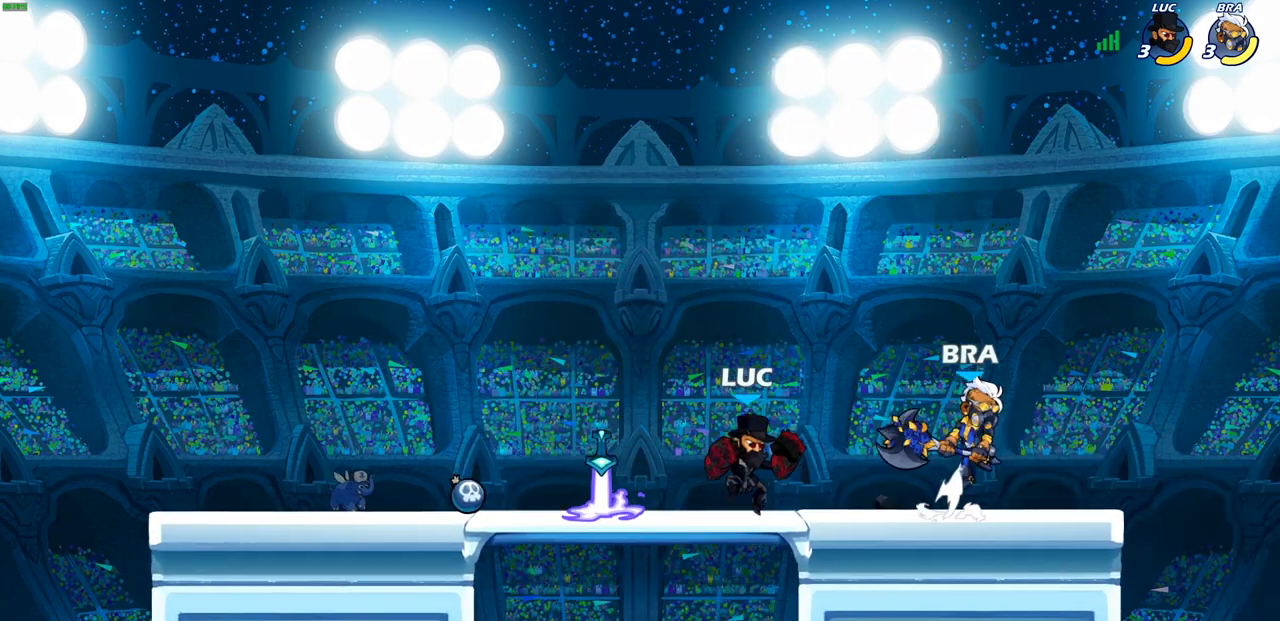
{"buttons": [], "left_stick": "center", "right_stick": "center", "events": [[167, "SQUARE", "down"], [267, "SQUARE", "up"], [367, "left_stick", "center"]]}
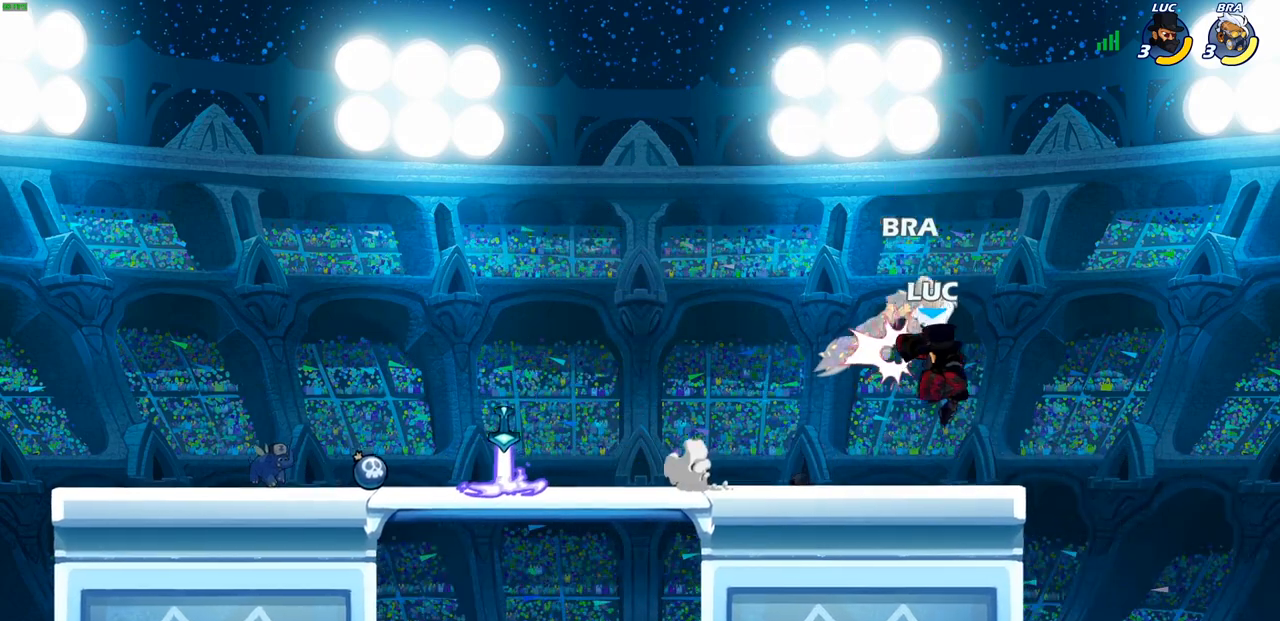
{"buttons": [], "left_stick": "center", "right_stick": "center", "events": [[133, "left_stick", "left"], [283, "left_stick", "center"], [300, "CROSS", "down"], [333, "SQUARE", "down"], [350, "CROSS", "up"], [367, "SQUARE", "up"]]}
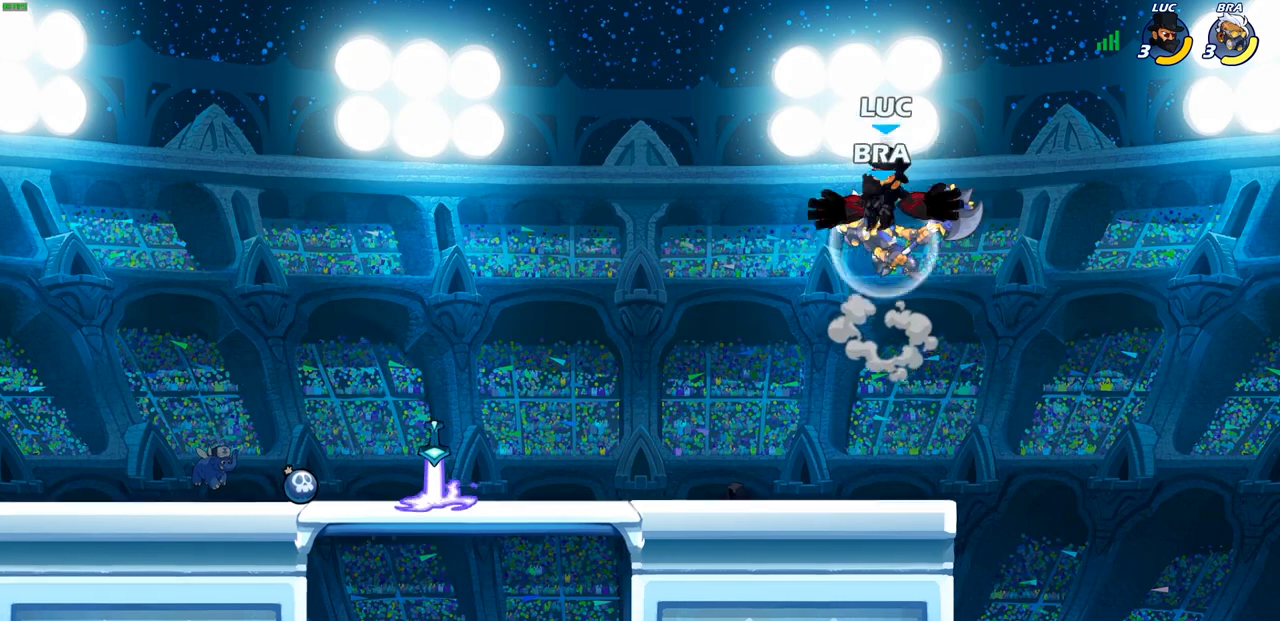
{"buttons": ["CROSS"], "left_stick": "up-left", "right_stick": "center", "events": [[17, "left_stick", "right"], [200, "left_stick", "up"], [267, "left_stick", "left"], [400, "CROSS", "down"], [417, "left_stick", "up-left"]]}
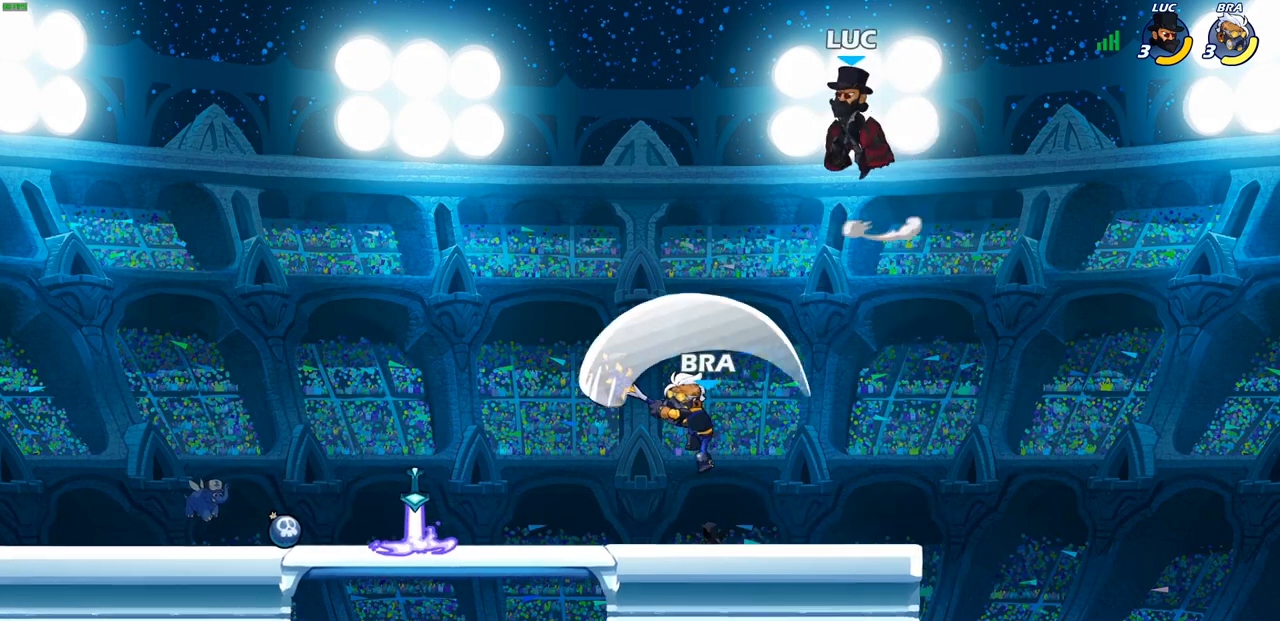
{"buttons": [], "left_stick": "down-right", "right_stick": "center", "events": [[33, "CROSS", "up"], [83, "left_stick", "center"], [167, "left_stick", "down-left"], [367, "left_stick", "down-right"]]}
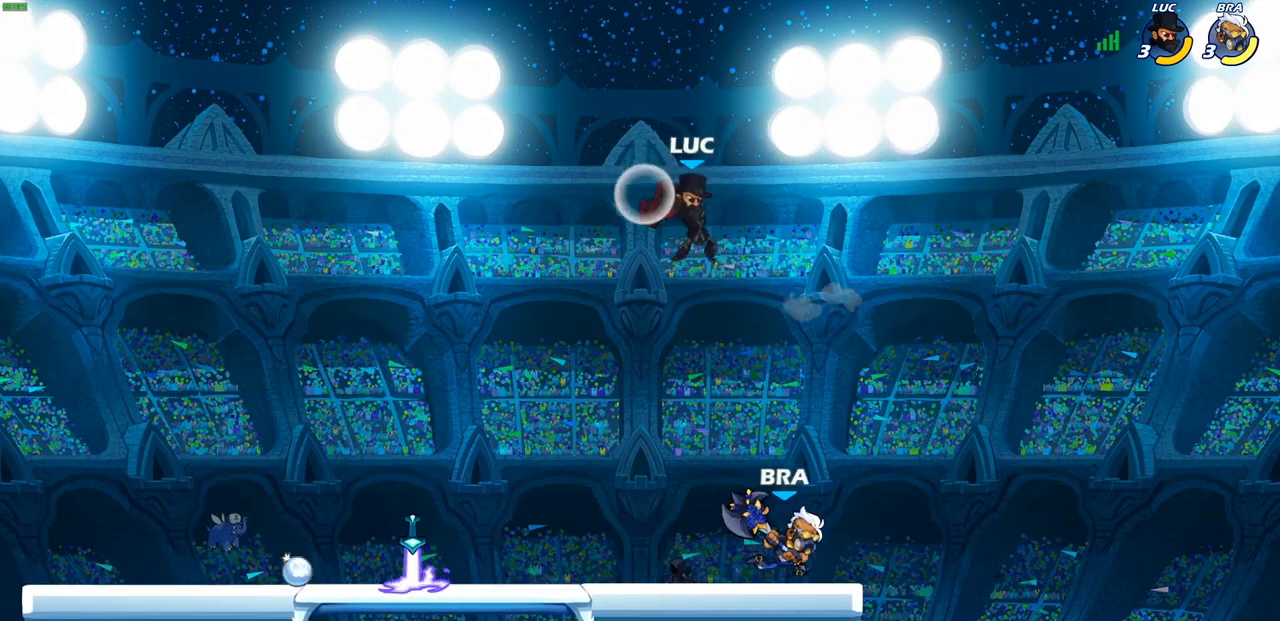
{"buttons": [], "left_stick": "center", "right_stick": "center", "events": [[300, "left_stick", "center"]]}
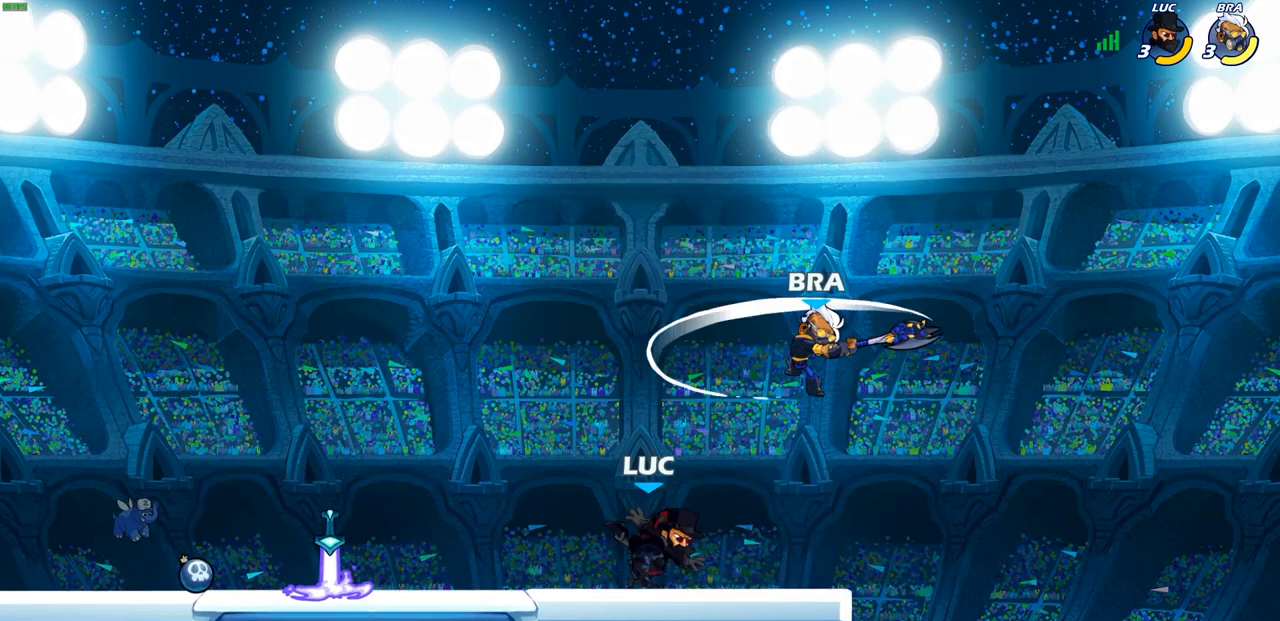
{"buttons": ["CROSS"], "left_stick": "up-left", "right_stick": "center", "events": [[50, "left_stick", "left"], [200, "R2", "down"], [350, "R2", "up"], [417, "CROSS", "down"], [433, "left_stick", "up-left"]]}
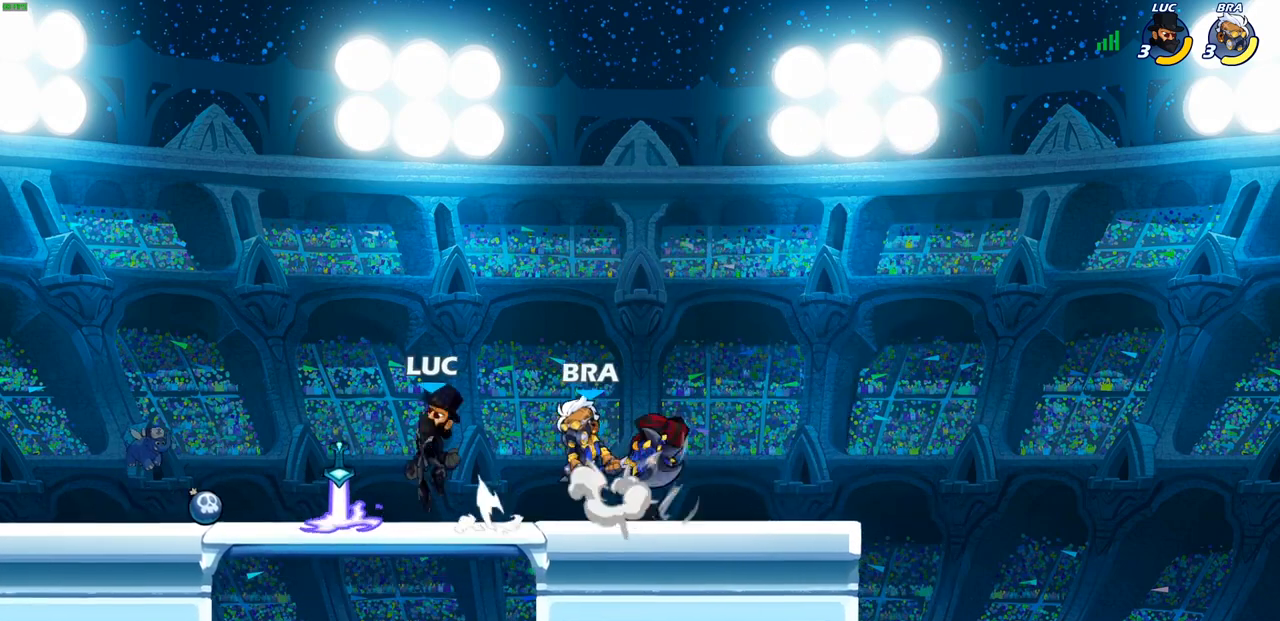
{"buttons": [], "left_stick": "center", "right_stick": "center", "events": [[100, "CROSS", "up"], [100, "left_stick", "up-right"], [167, "left_stick", "down-right"], [417, "SQUARE", "down"], [450, "left_stick", "center"], [483, "SQUARE", "up"]]}
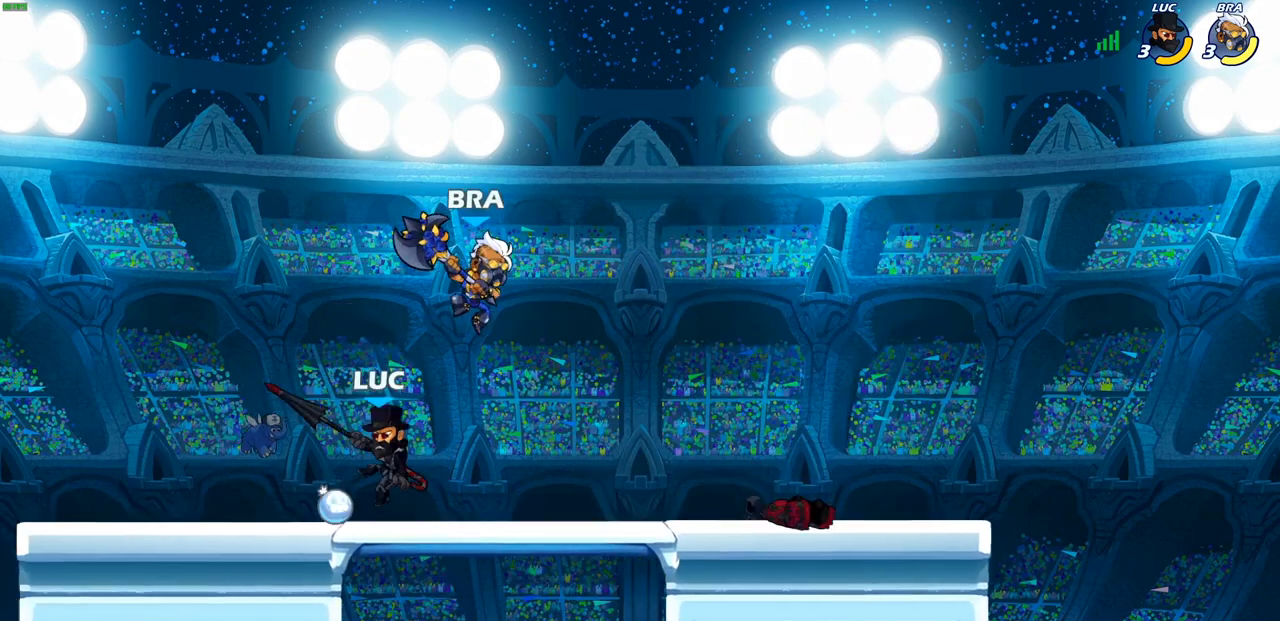
{"buttons": [], "left_stick": "right", "right_stick": "center", "events": [[483, "left_stick", "right"]]}
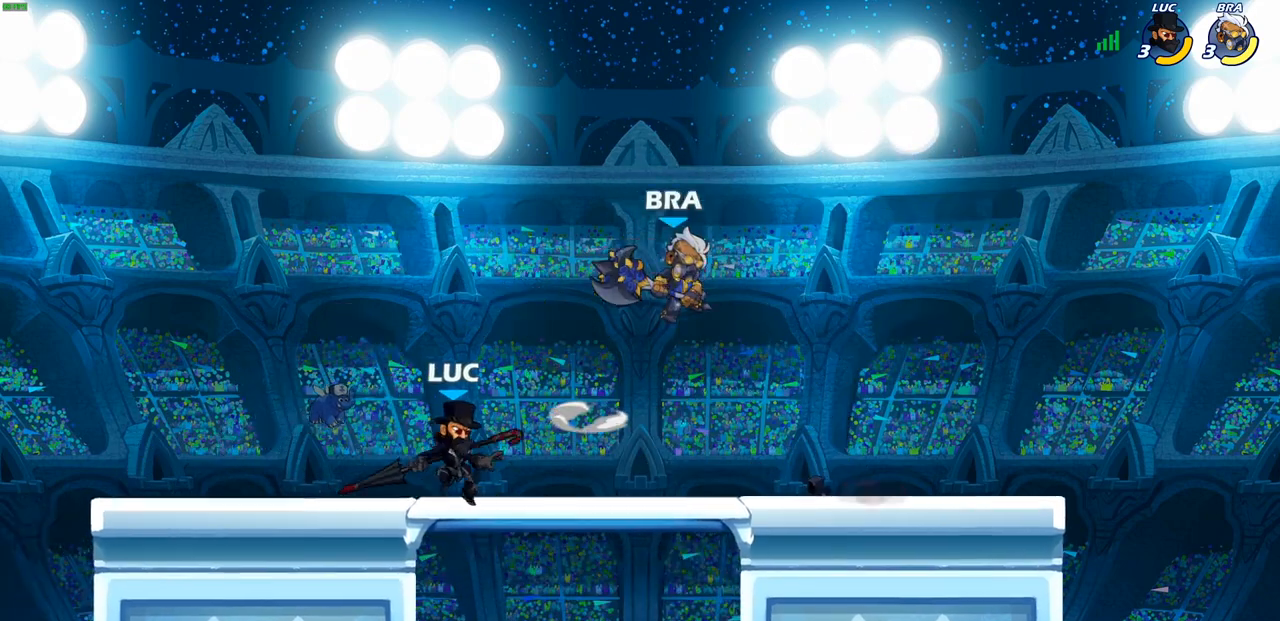
{"buttons": [], "left_stick": "center", "right_stick": "center", "events": [[33, "SQUARE", "down"], [133, "SQUARE", "up"], [133, "left_stick", "center"]]}
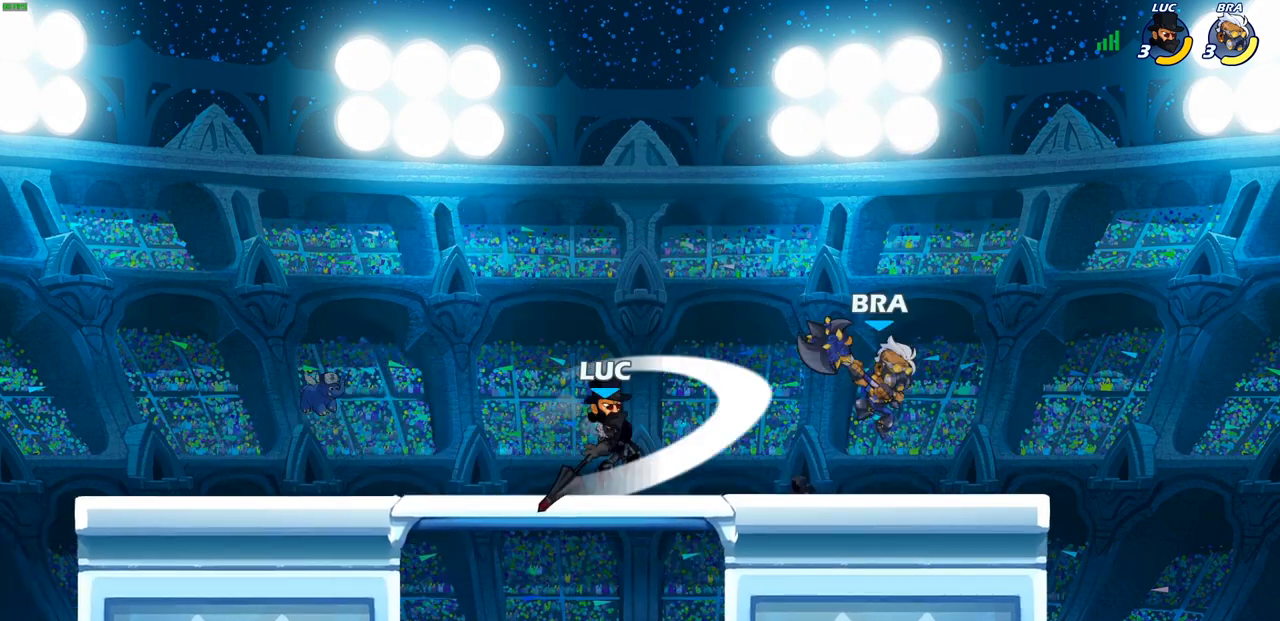
{"buttons": ["R2"], "left_stick": "up-right", "right_stick": "center", "events": [[150, "left_stick", "left"], [300, "CROSS", "down"], [383, "R2", "down"], [417, "left_stick", "up-right"], [450, "CROSS", "up"]]}
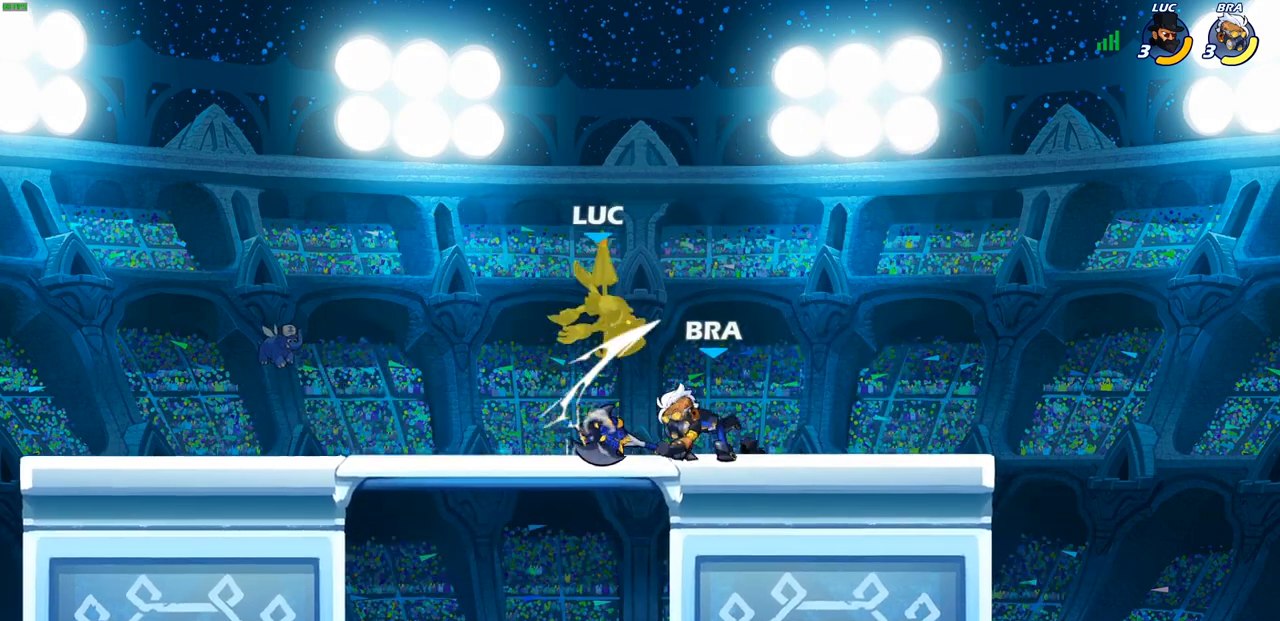
{"buttons": ["R2"], "left_stick": "up-right", "right_stick": "center", "events": [[133, "R2", "up"], [133, "left_stick", "center"], [267, "CROSS", "down"], [283, "left_stick", "up-left"], [333, "R2", "down"], [367, "left_stick", "up-right"], [433, "CROSS", "up"]]}
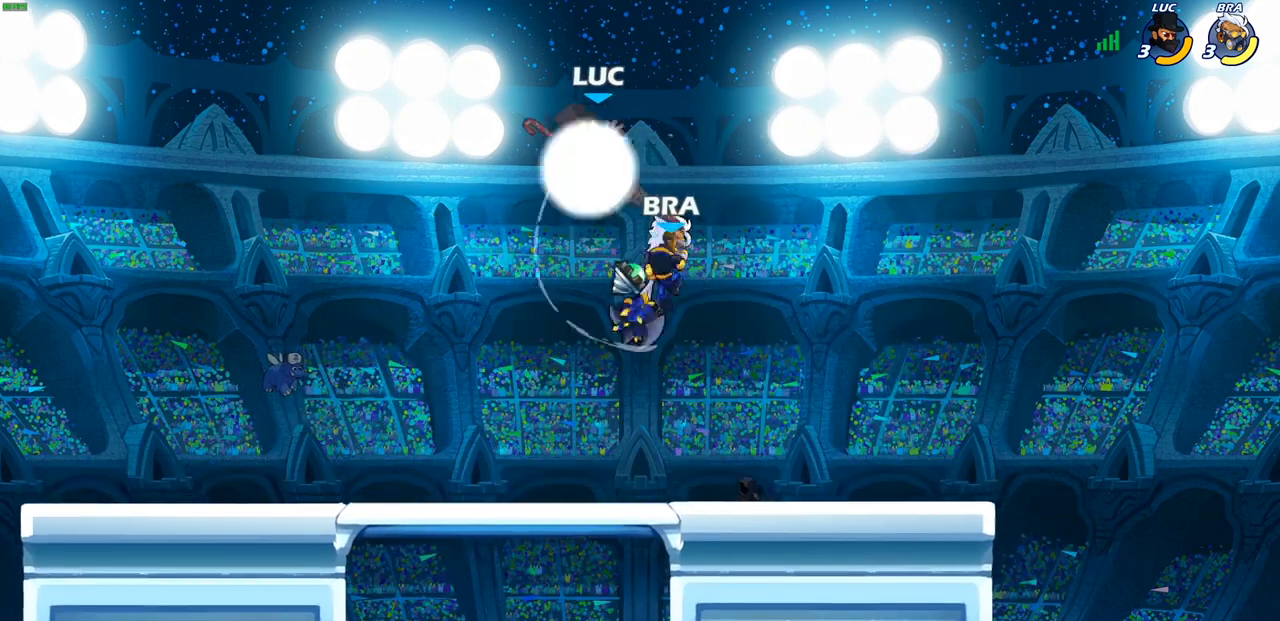
{"buttons": [], "left_stick": "up-right", "right_stick": "center", "events": [[167, "left_stick", "up"], [233, "R2", "up"], [300, "CROSS", "down"], [333, "left_stick", "up-right"], [450, "CROSS", "up"]]}